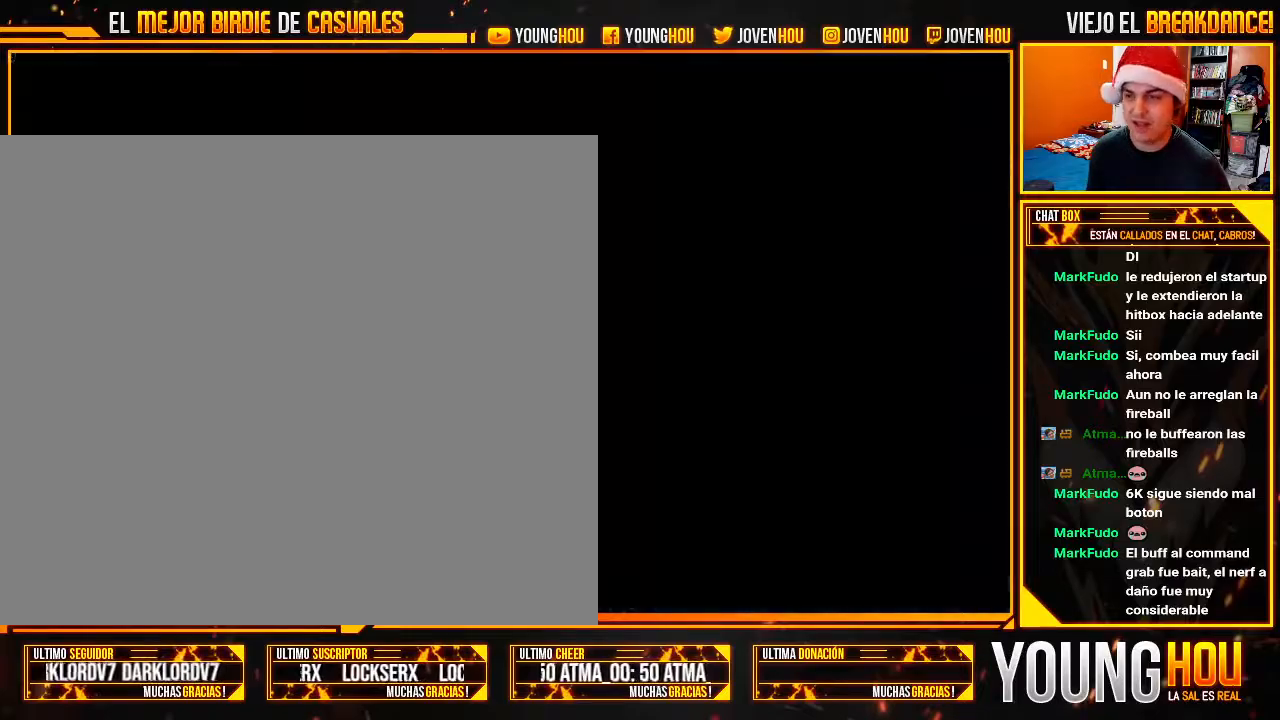
Gameplay with a controller (arcade stick); each line is a JSON object with the inputs held at the frame after it. "events" lists button and stick changes between this image and that frame as [ms after this image, input, new state], when the widget could be followed in between. Not read: L3 R3.
{"buttons": [], "left_stick": "center", "events": [[375, "L1", "down"], [446, "L1", "up"]]}
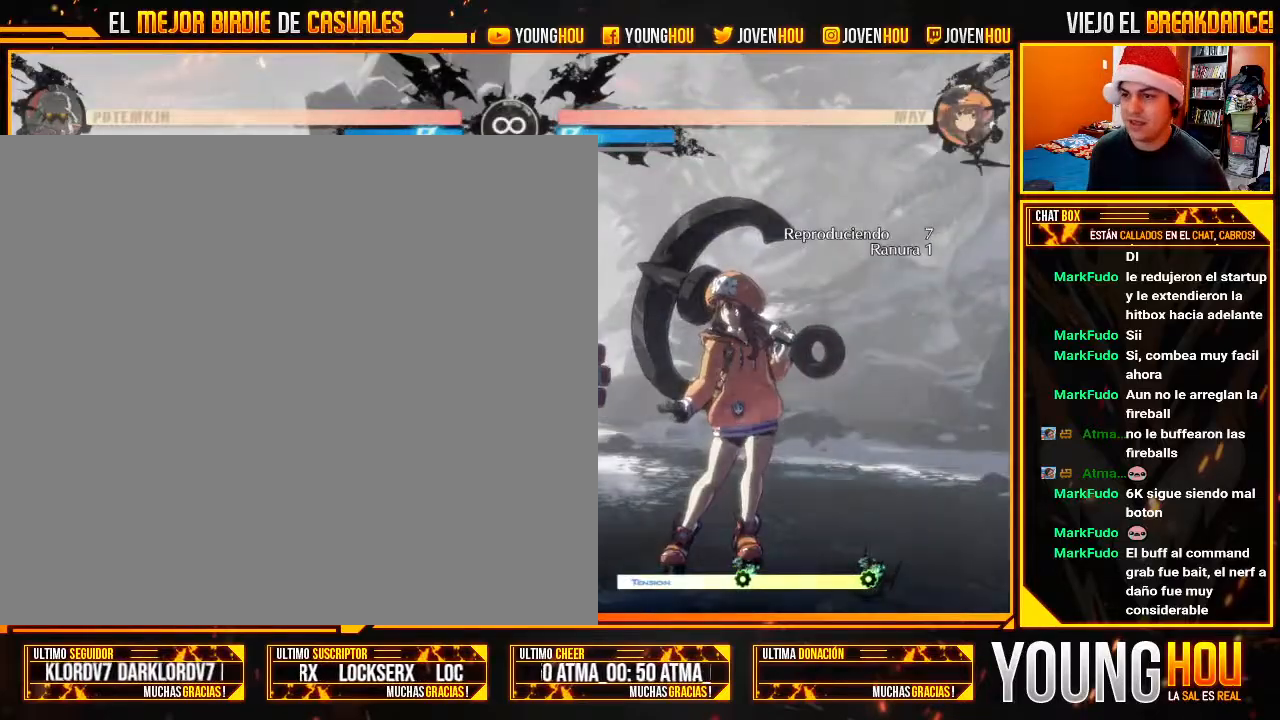
{"buttons": [], "left_stick": "down-left", "events": [[71, "left_stick", "right"], [196, "left_stick", "center"], [411, "left_stick", "down-left"]]}
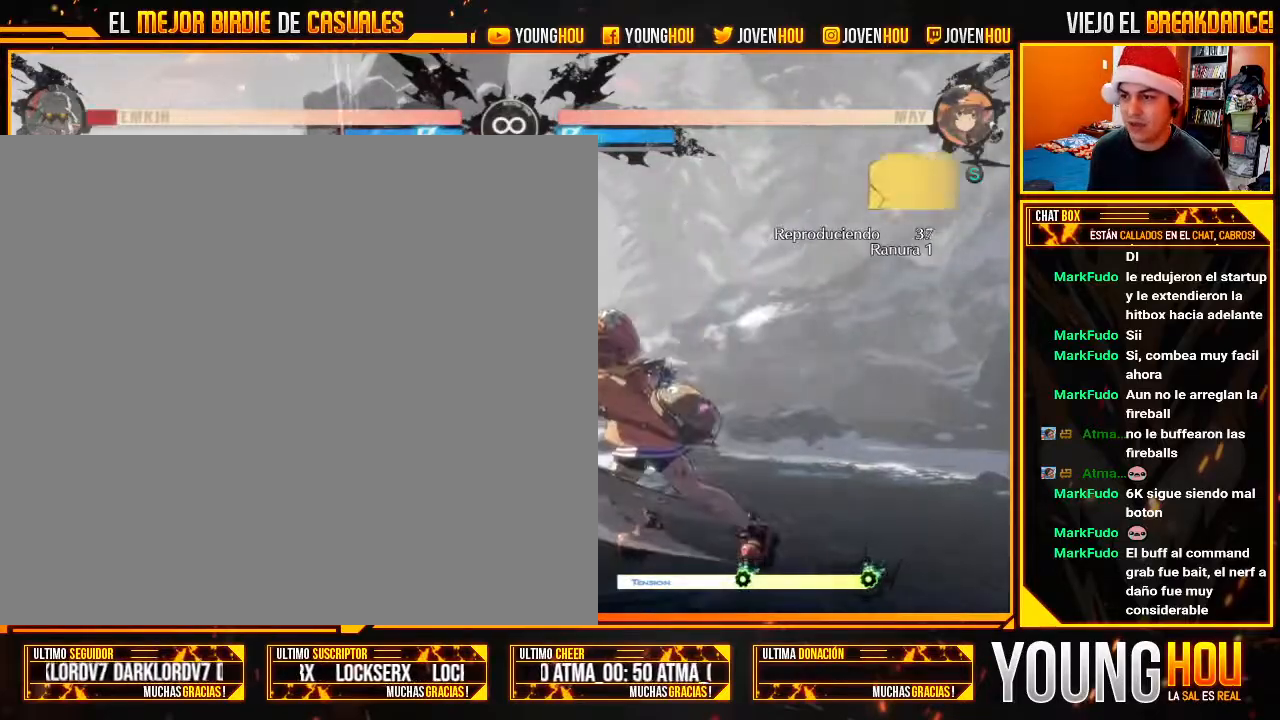
{"buttons": [], "left_stick": "center", "events": [[214, "left_stick", "center"]]}
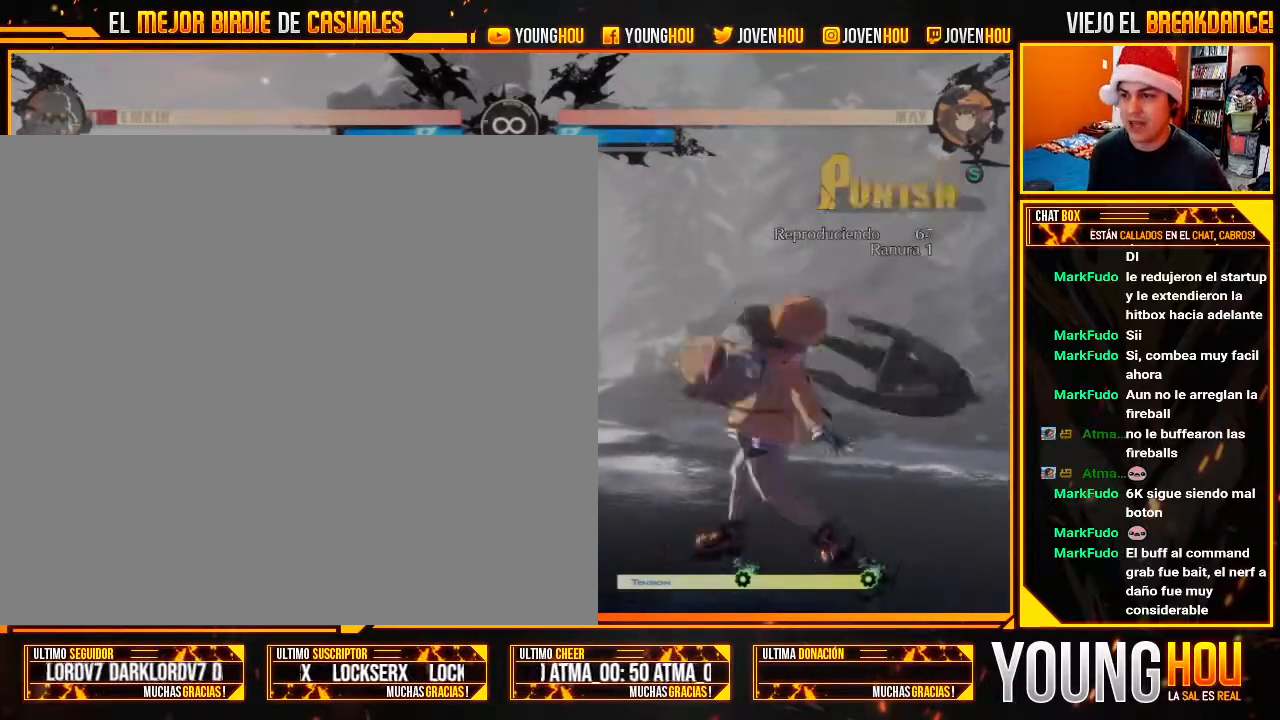
{"buttons": [], "left_stick": "center", "events": [[339, "L1", "down"], [411, "L1", "up"]]}
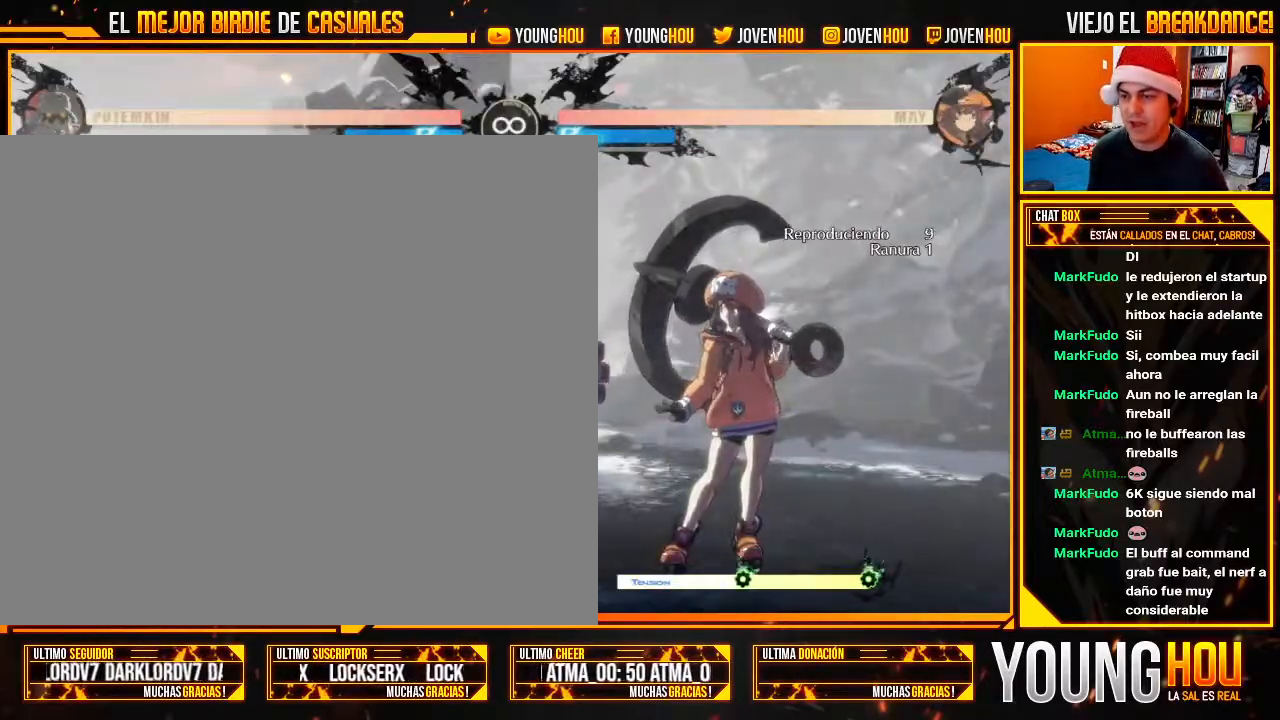
{"buttons": [], "left_stick": "center", "events": [[214, "left_stick", "right"], [268, "SQUARE", "down"], [411, "left_stick", "center"], [429, "SQUARE", "up"]]}
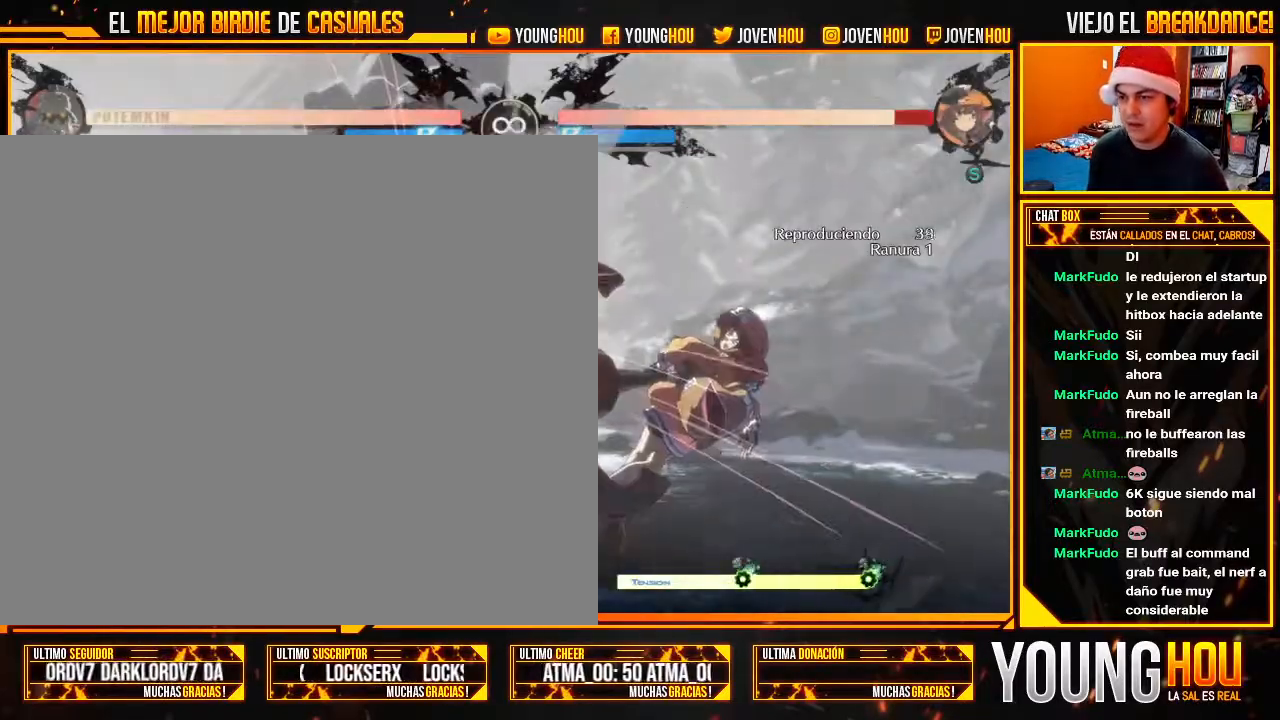
{"buttons": [], "left_stick": "center", "events": []}
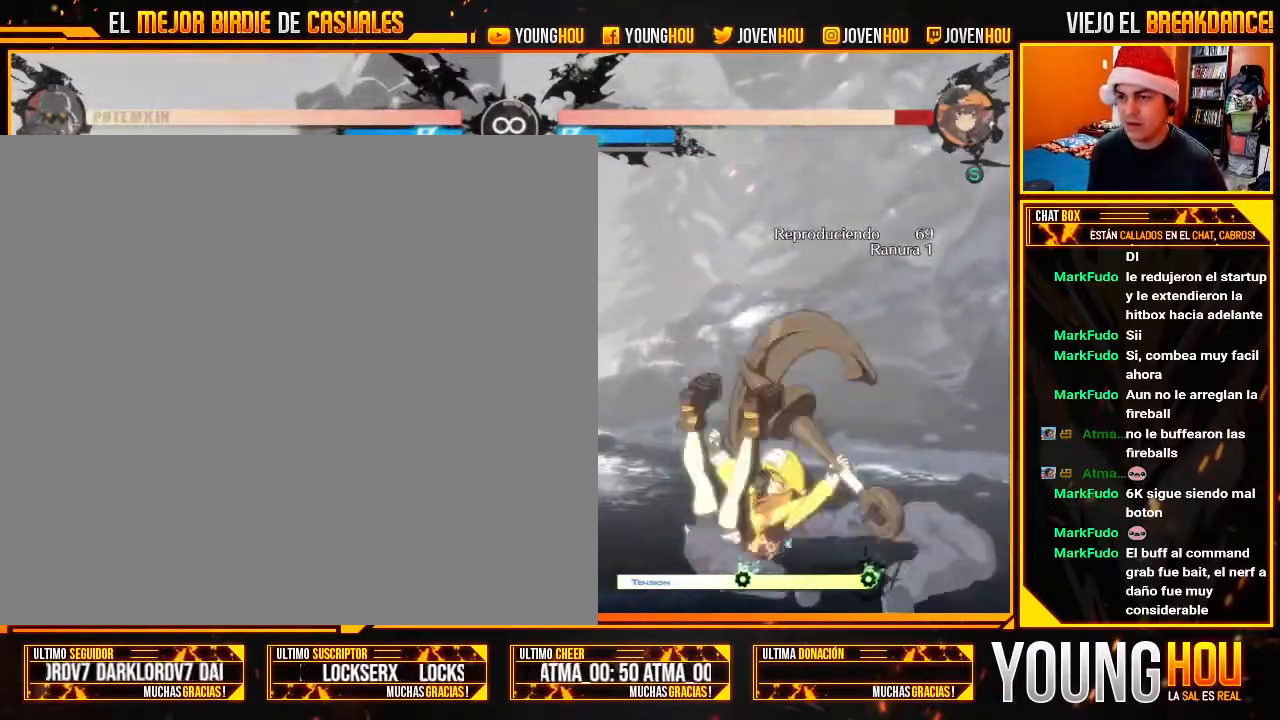
{"buttons": [], "left_stick": "center", "events": []}
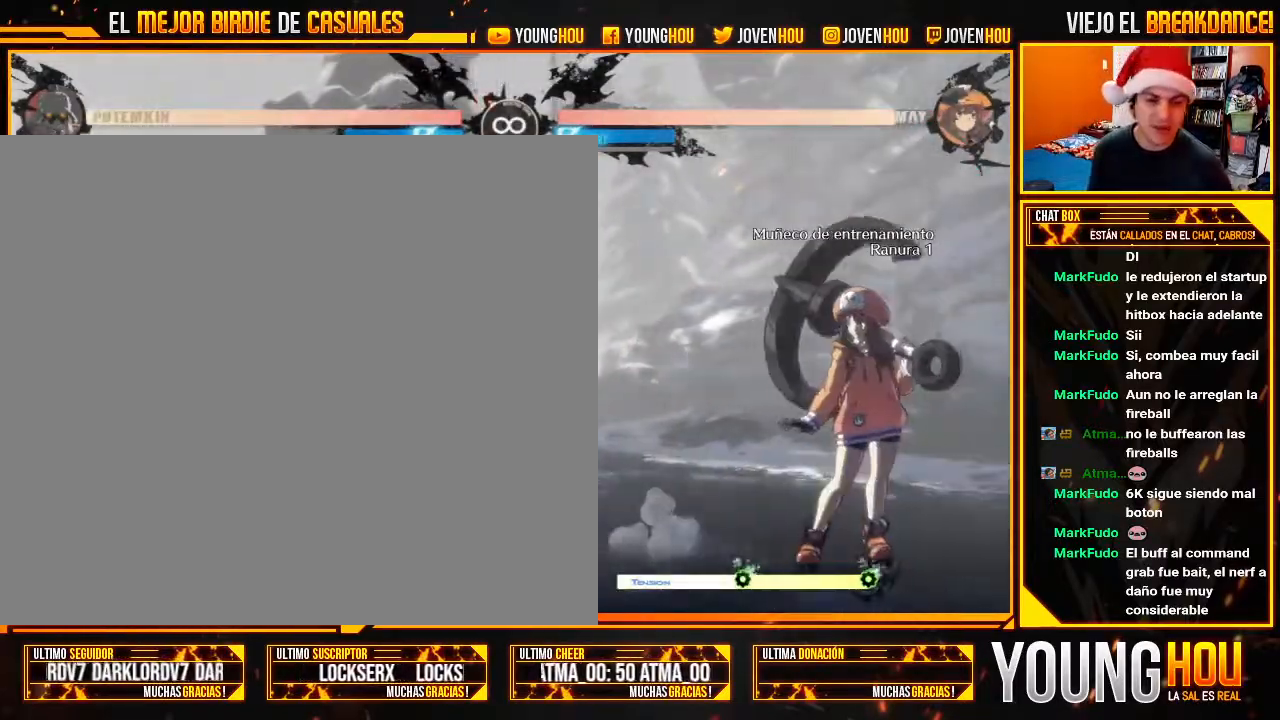
{"buttons": [], "left_stick": "center", "events": []}
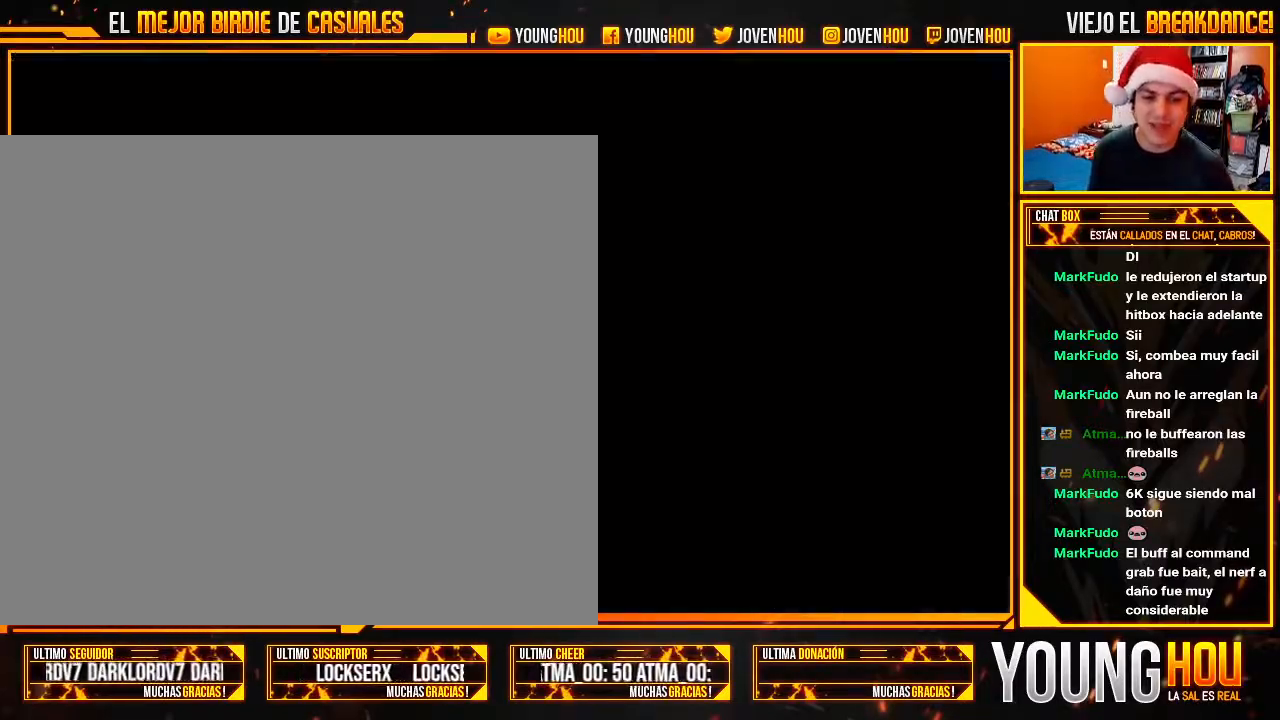
{"buttons": [], "left_stick": "center", "events": [[339, "L1", "down"], [464, "L1", "up"]]}
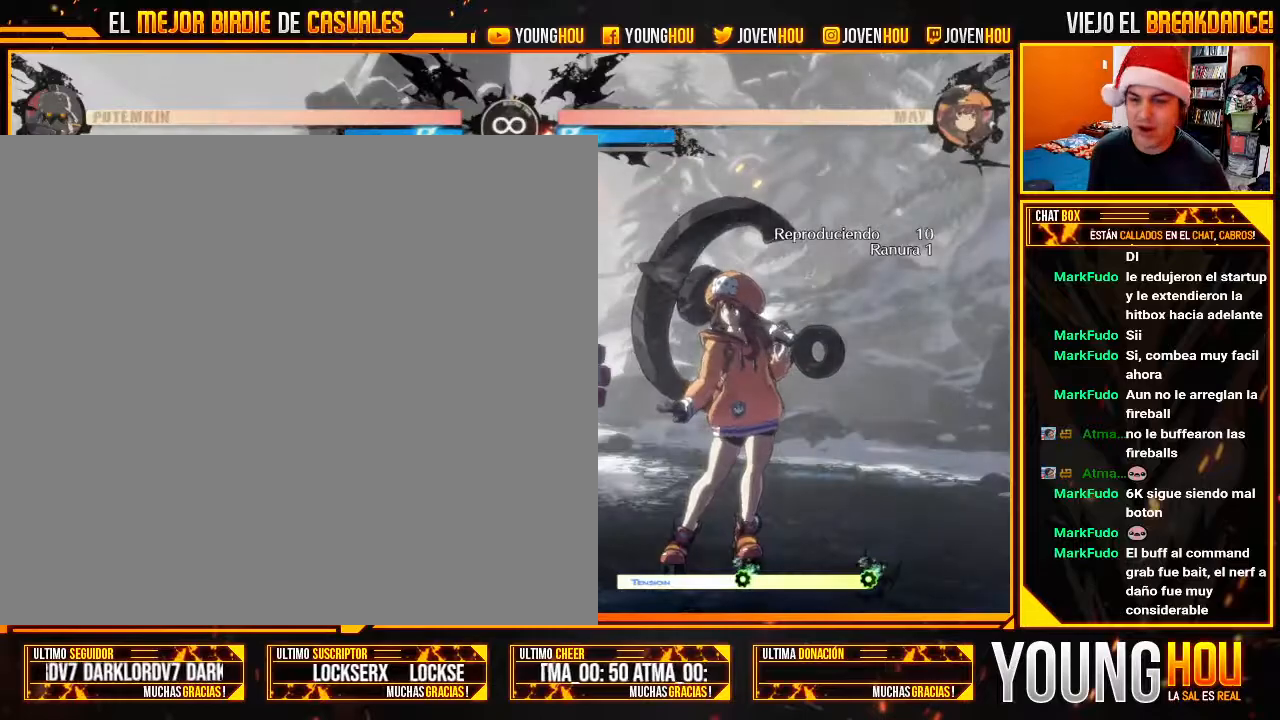
{"buttons": [], "left_stick": "center", "events": [[161, "left_stick", "right"], [286, "SQUARE", "down"], [411, "left_stick", "center"], [464, "SQUARE", "up"]]}
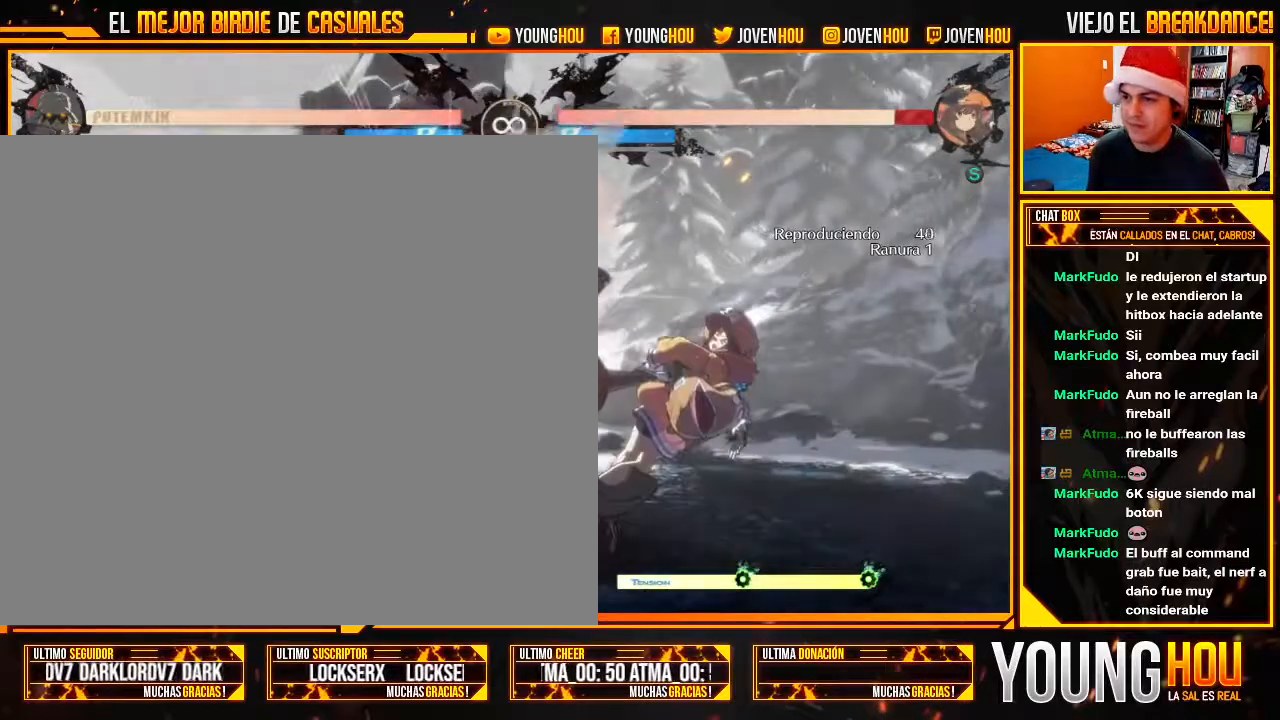
{"buttons": [], "left_stick": "down-left", "events": [[18, "left_stick", "down-left"]]}
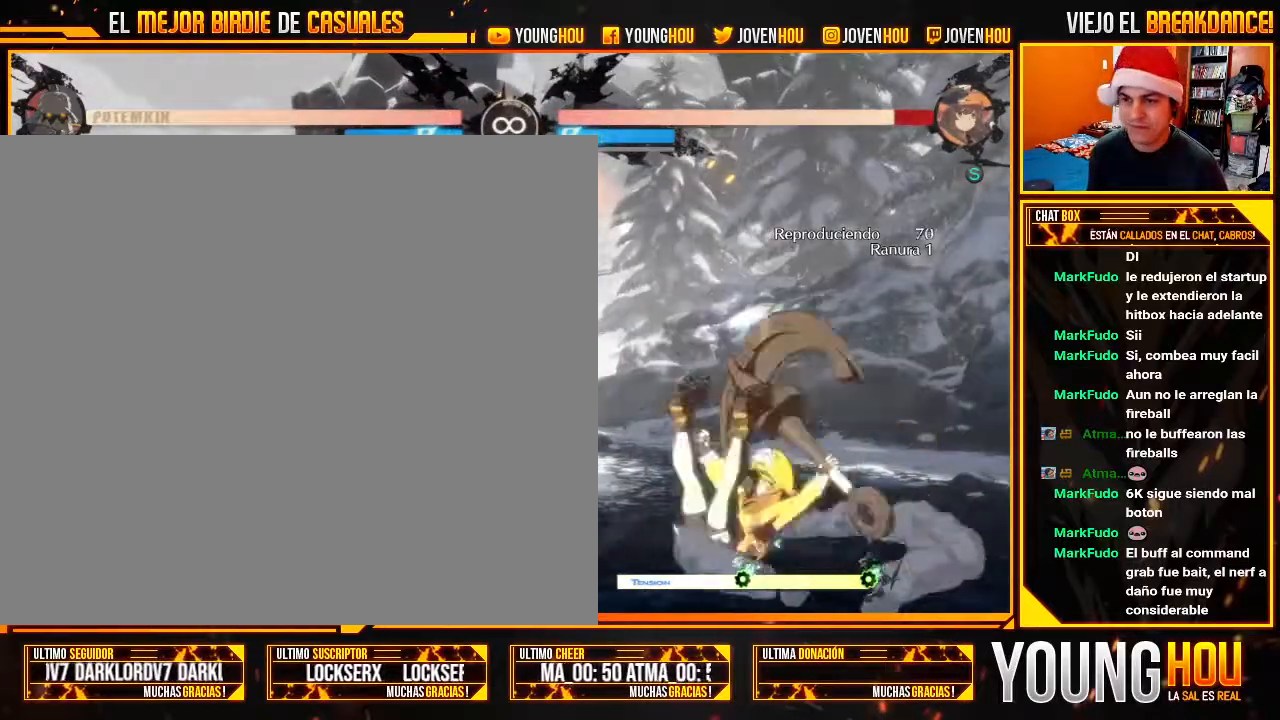
{"buttons": ["SQUARE"], "left_stick": "center", "events": [[214, "left_stick", "right"], [232, "CIRCLE", "down"], [304, "CIRCLE", "up"], [339, "left_stick", "center"], [464, "SQUARE", "down"]]}
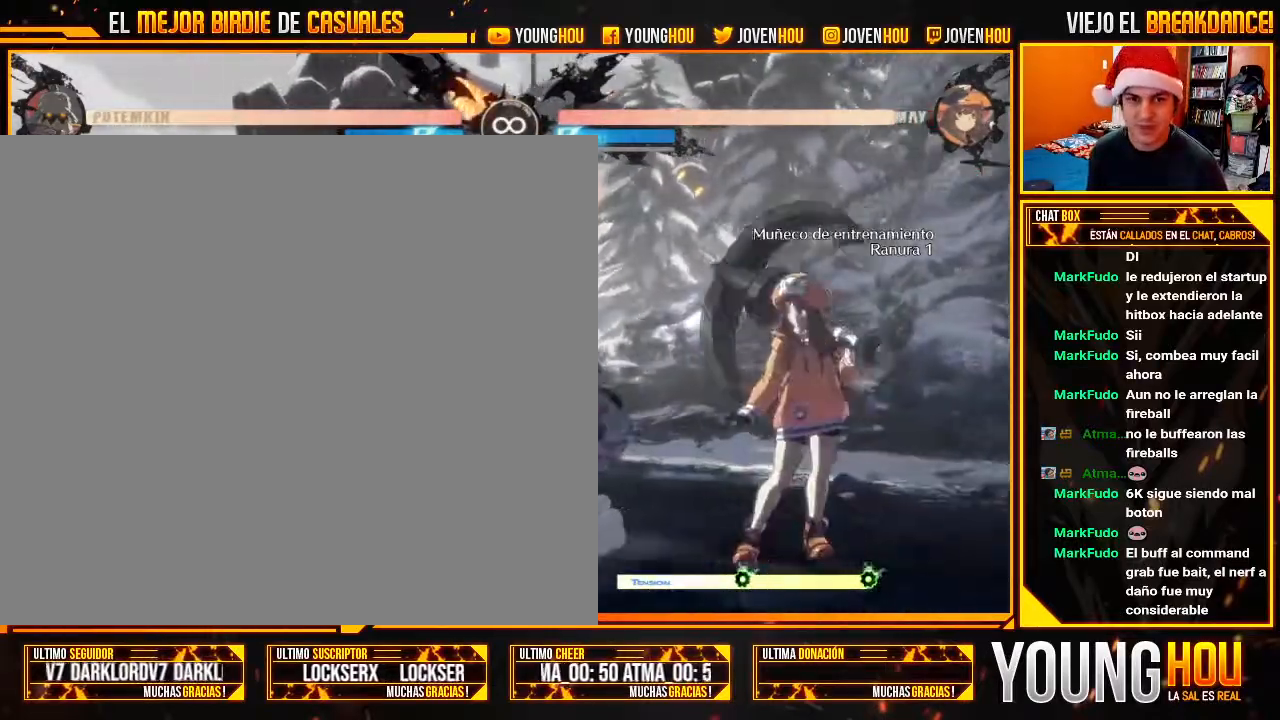
{"buttons": [], "left_stick": "down", "events": [[54, "SQUARE", "up"], [179, "left_stick", "left"], [232, "left_stick", "center"], [286, "left_stick", "right"], [429, "left_stick", "down"]]}
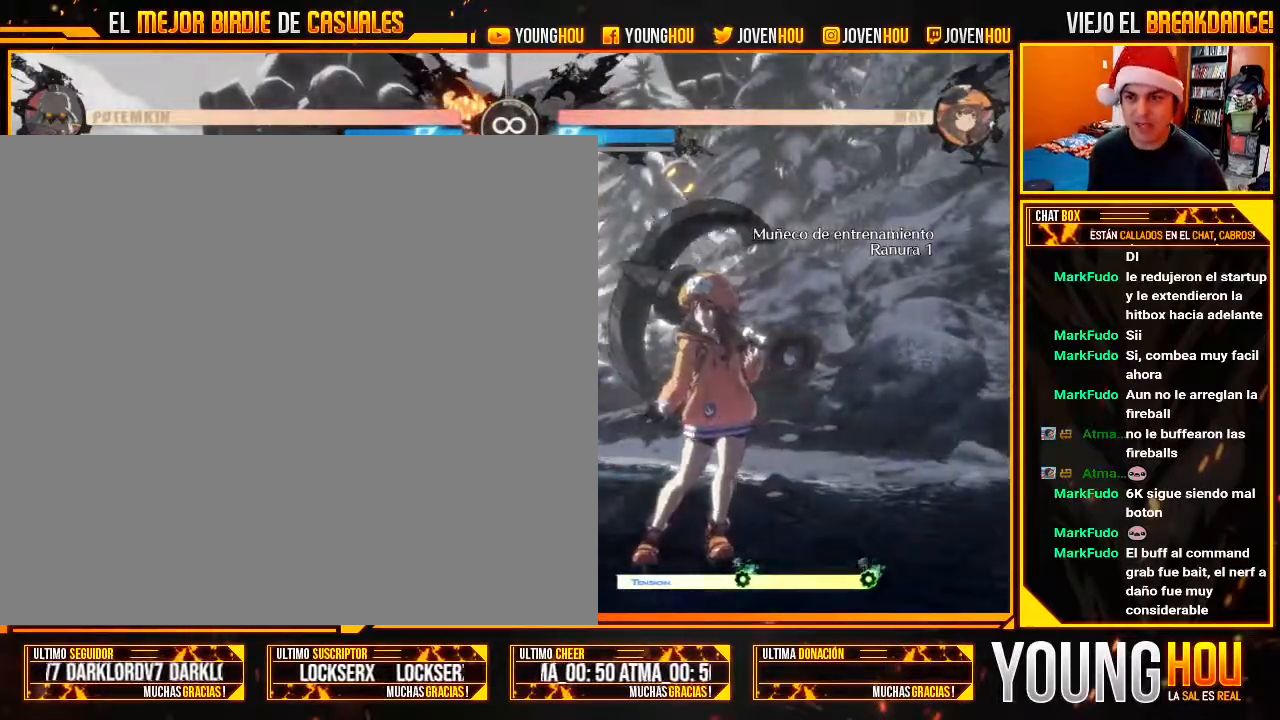
{"buttons": [], "left_stick": "center", "events": [[89, "left_stick", "right"], [143, "CROSS", "down"], [161, "SQUARE", "down"], [214, "CROSS", "up"], [250, "SQUARE", "up"], [286, "left_stick", "center"]]}
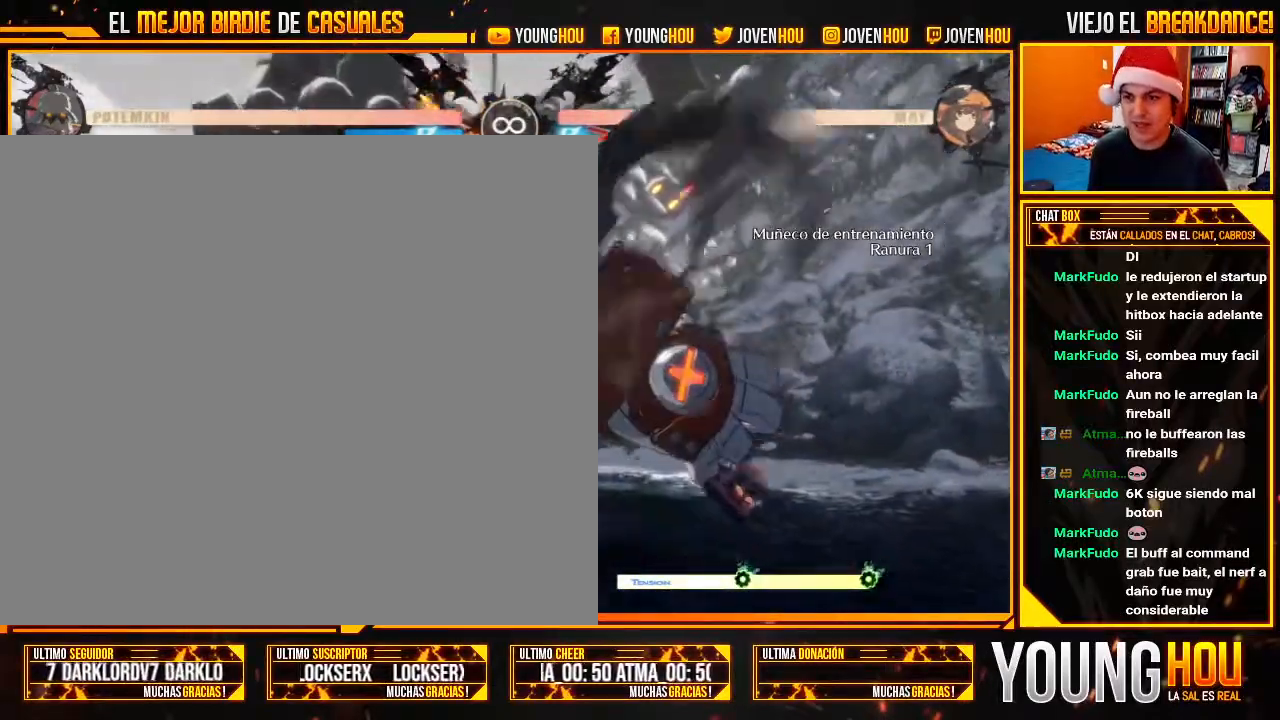
{"buttons": [], "left_stick": "center", "events": []}
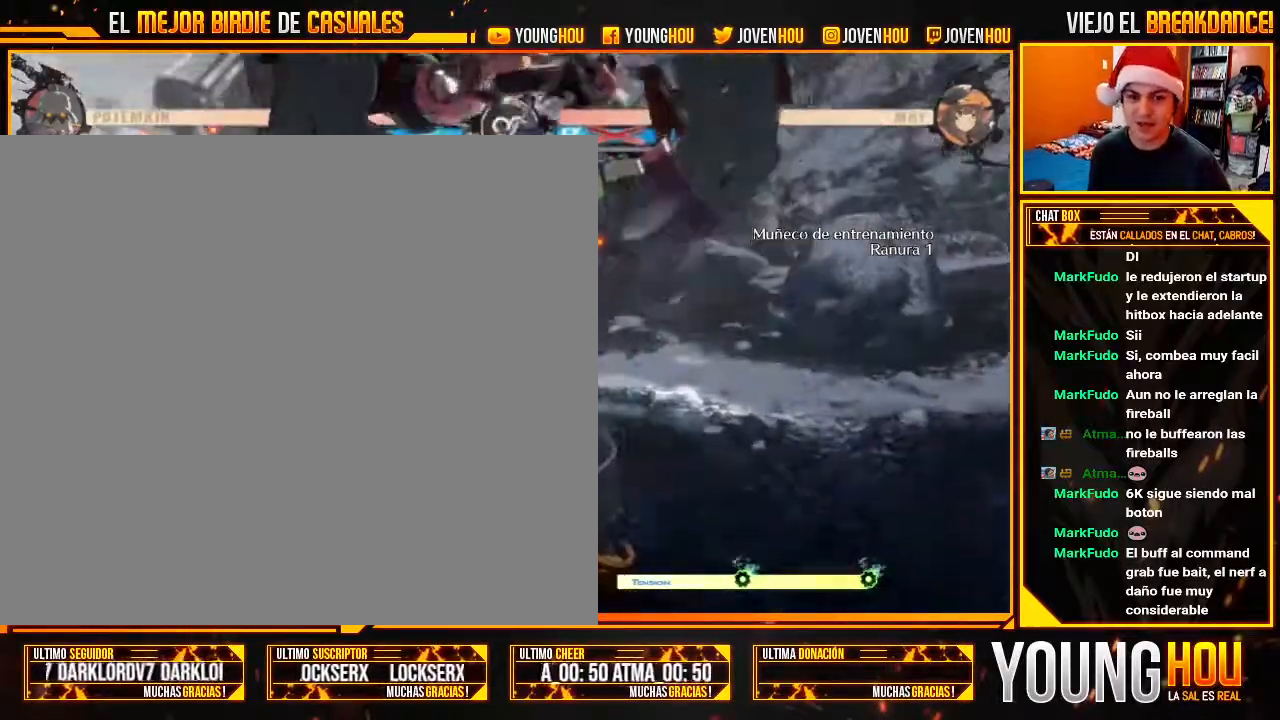
{"buttons": [], "left_stick": "center", "events": []}
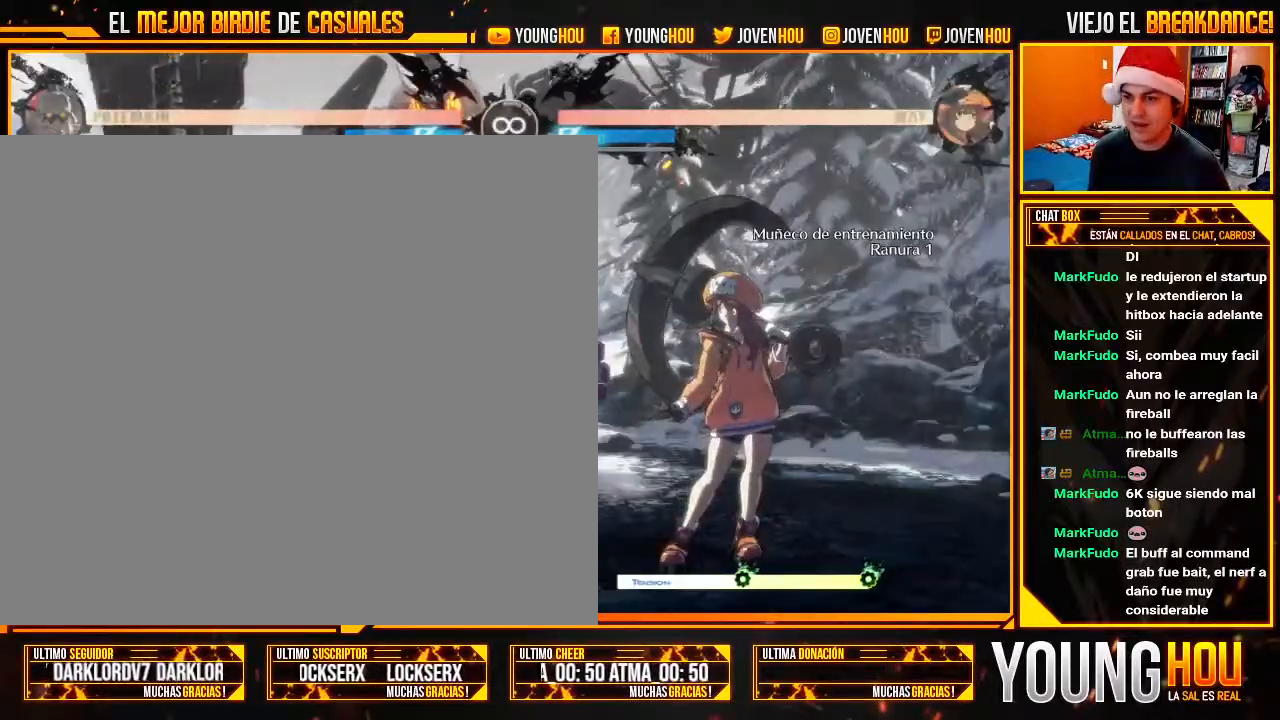
{"buttons": [], "left_stick": "center", "events": [[71, "left_stick", "right"], [321, "L1", "down"], [375, "left_stick", "center"], [464, "L1", "up"]]}
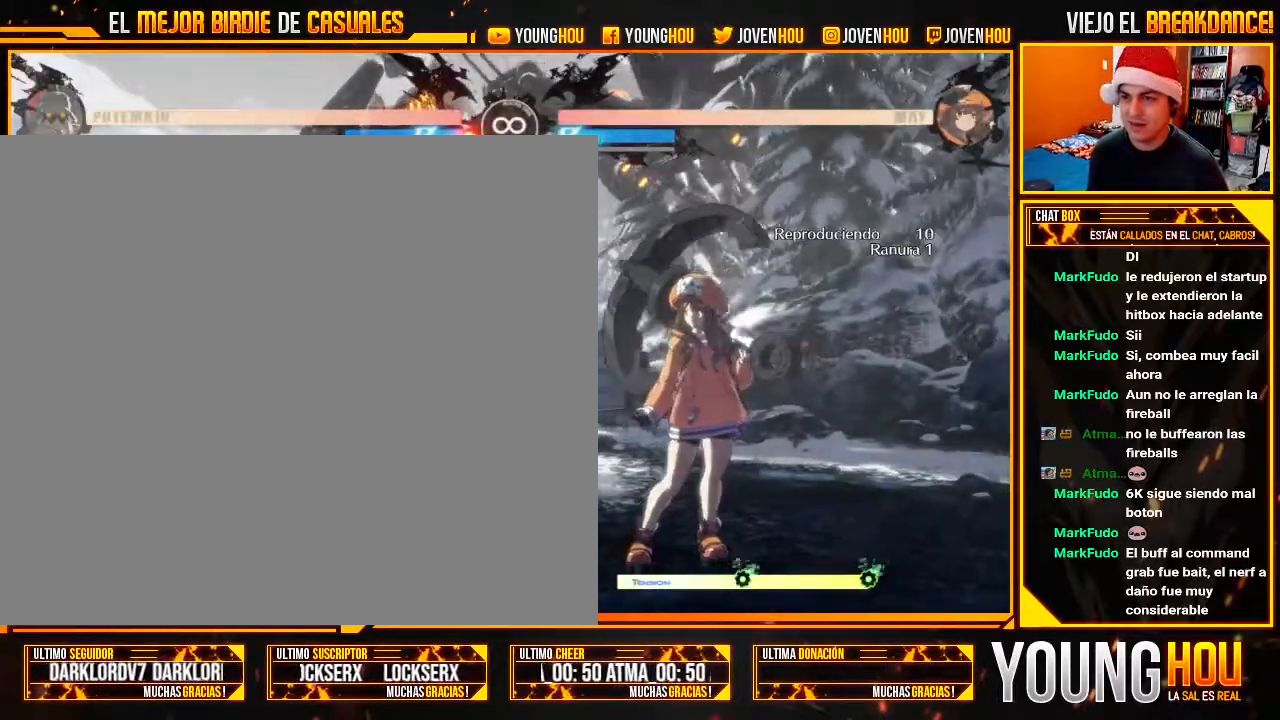
{"buttons": [], "left_stick": "center", "events": [[214, "left_stick", "right"], [321, "SQUARE", "down"], [411, "SQUARE", "up"], [464, "left_stick", "center"]]}